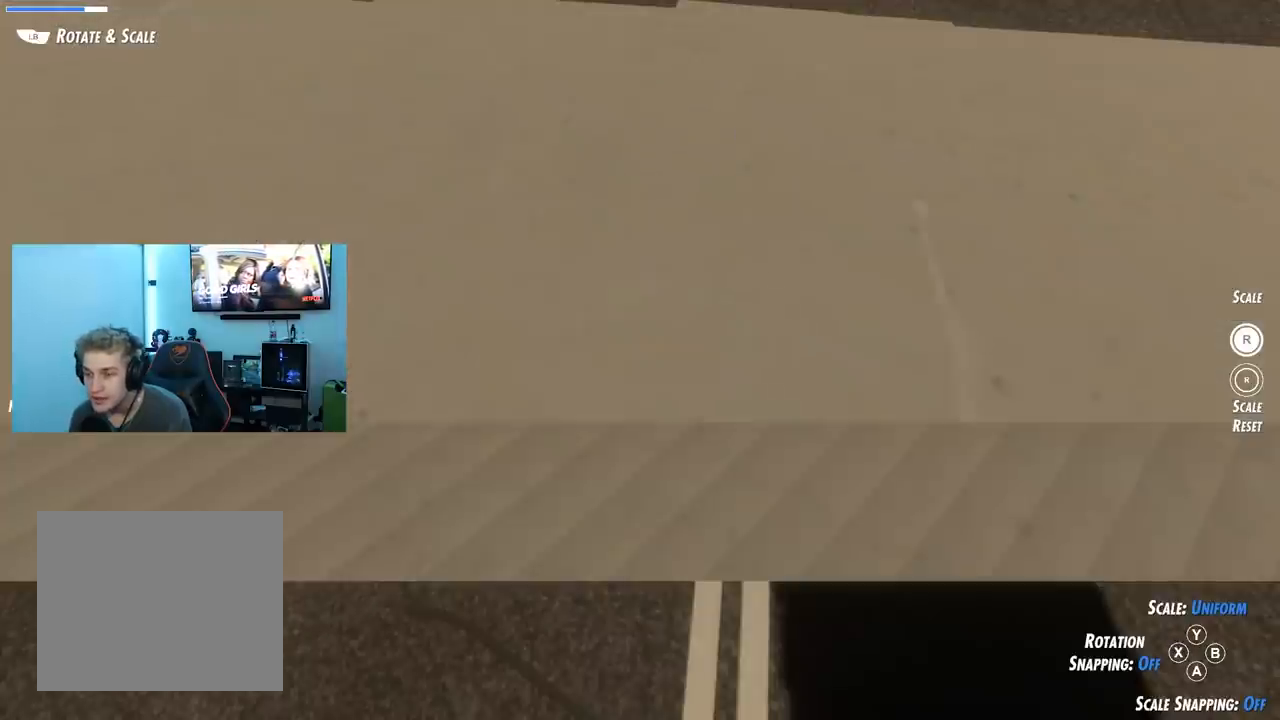
Gameplay with a controller (Xbox layout); each line is a JSON object with the inputs held at the frame after it. "events" lists button and stick changes between this image and that frame as [ms after this image, input, new state], when the widget could be followed in between.
{"buttons": ["L1"], "left_stick": "up", "right_stick": "center", "events": [[34, "left_stick", "up"]]}
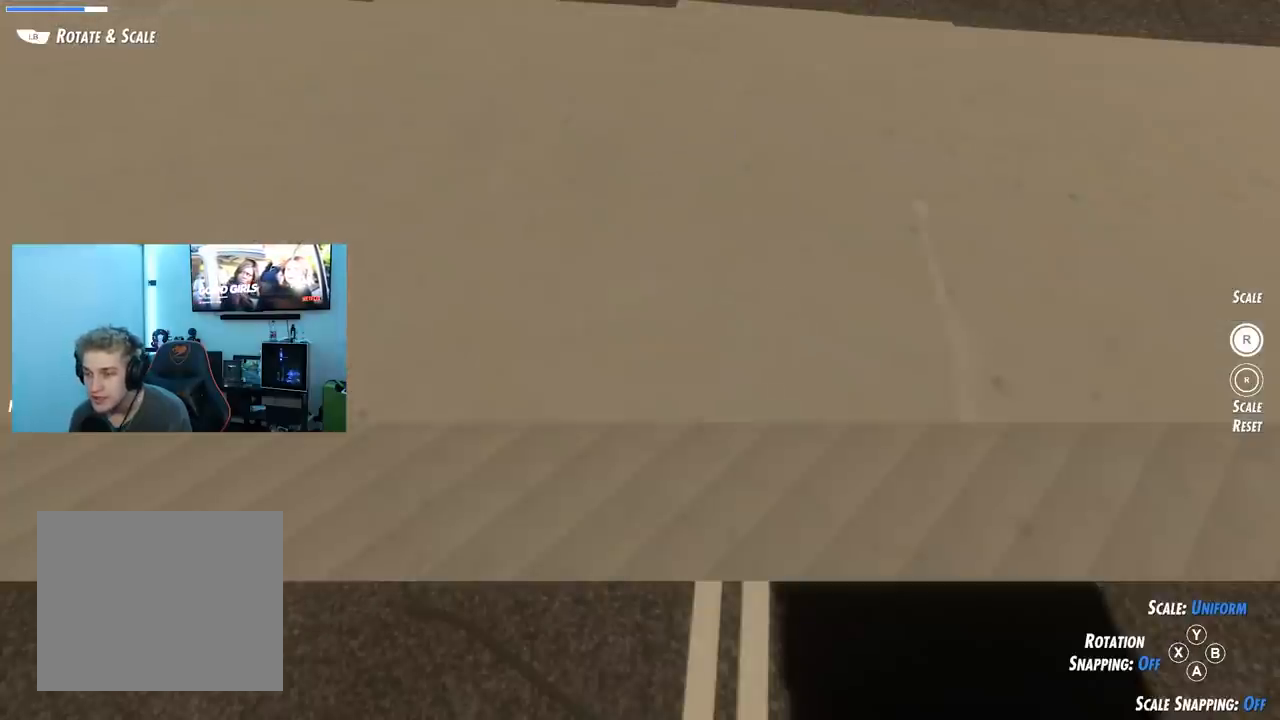
{"buttons": ["L1"], "left_stick": "up", "right_stick": "center", "events": []}
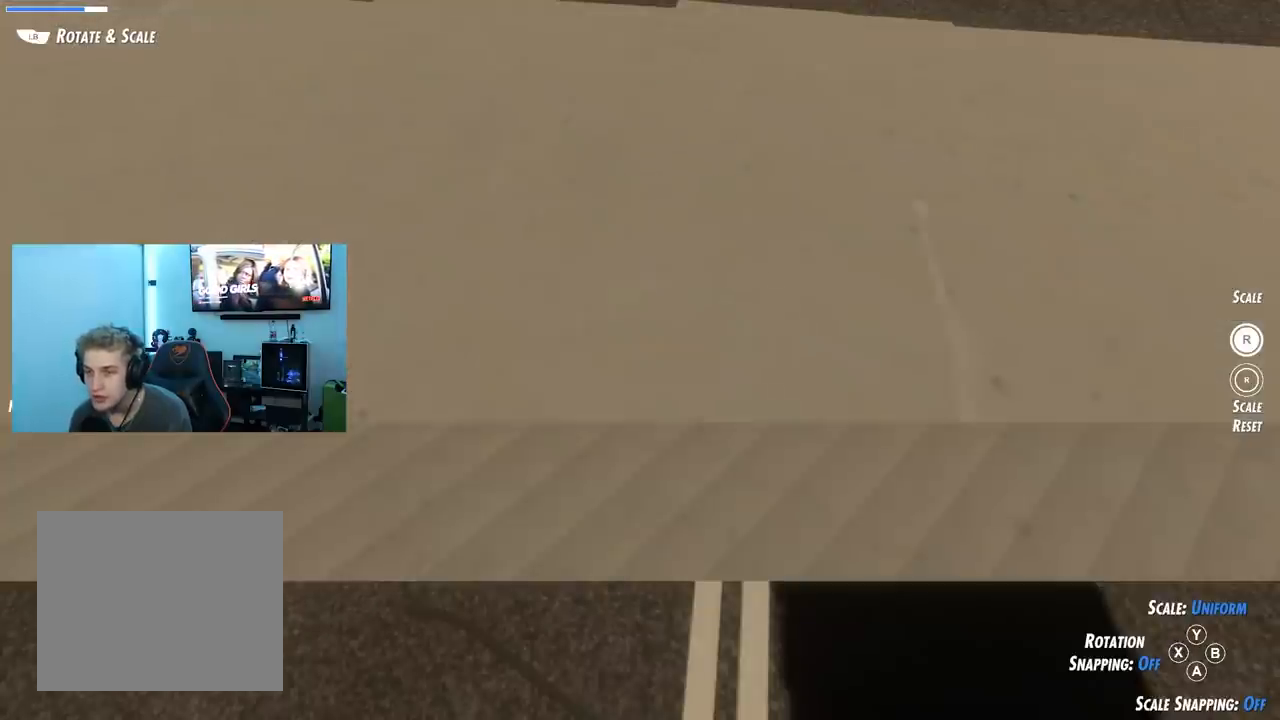
{"buttons": ["L1"], "left_stick": "up", "right_stick": "center", "events": []}
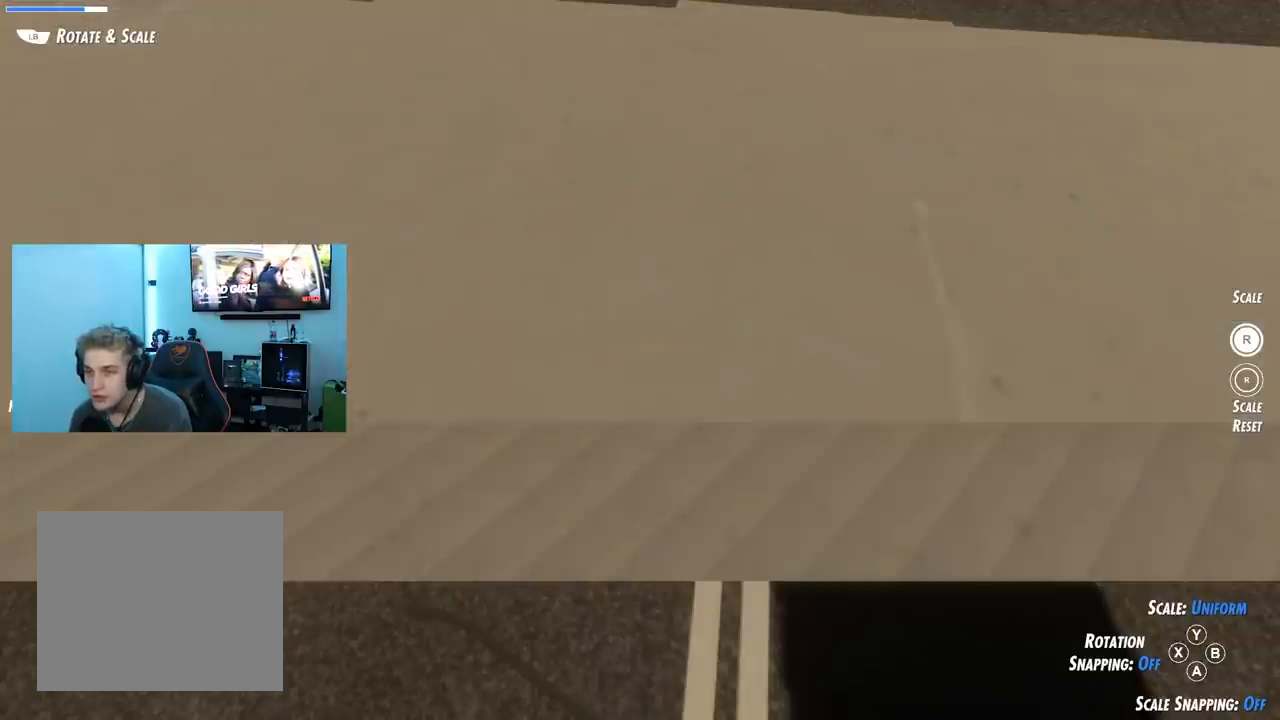
{"buttons": [], "left_stick": "center", "right_stick": "center", "events": [[133, "left_stick", "center"], [350, "L1", "up"]]}
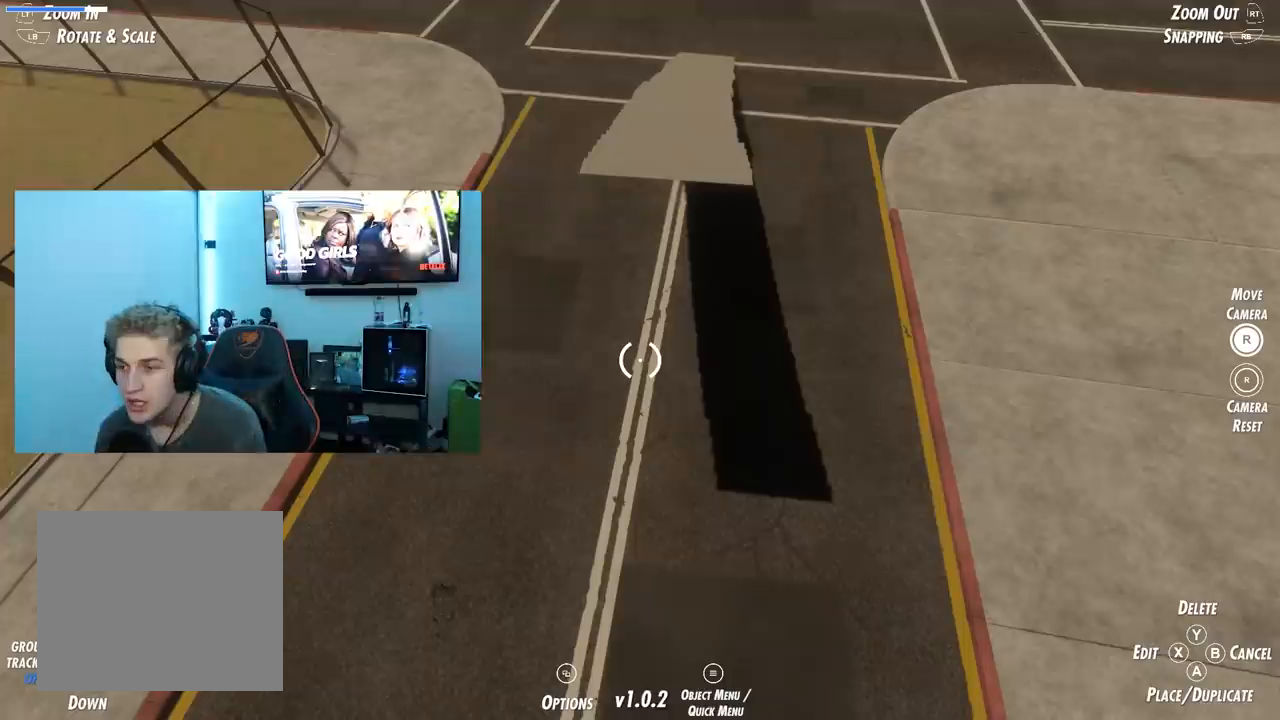
{"buttons": [], "left_stick": "center", "right_stick": "center", "events": []}
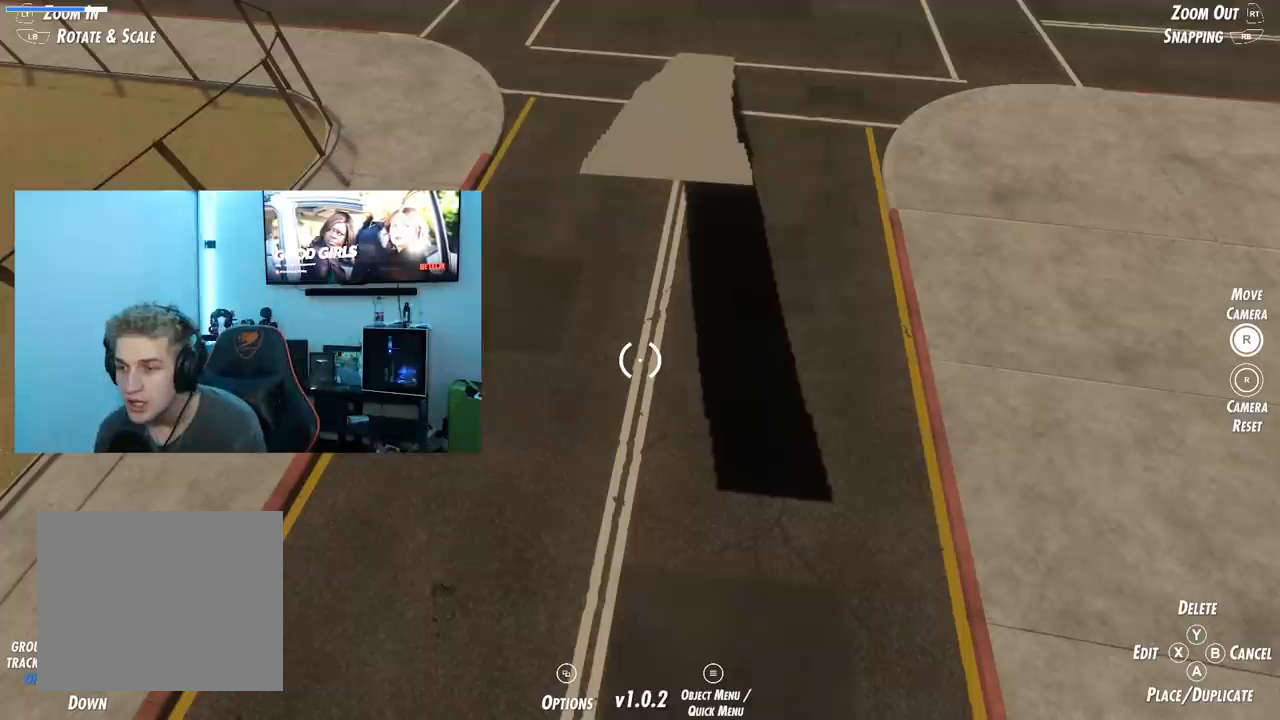
{"buttons": [], "left_stick": "center", "right_stick": "center", "events": []}
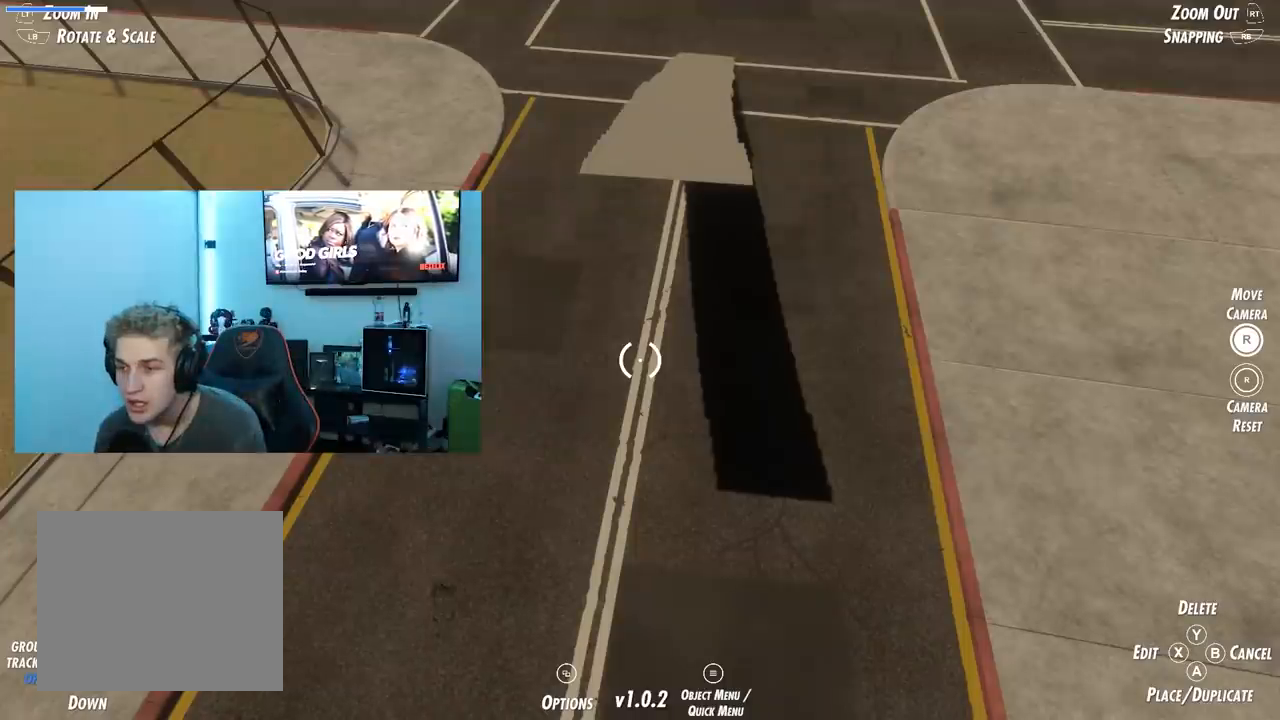
{"buttons": [], "left_stick": "center", "right_stick": "center", "events": []}
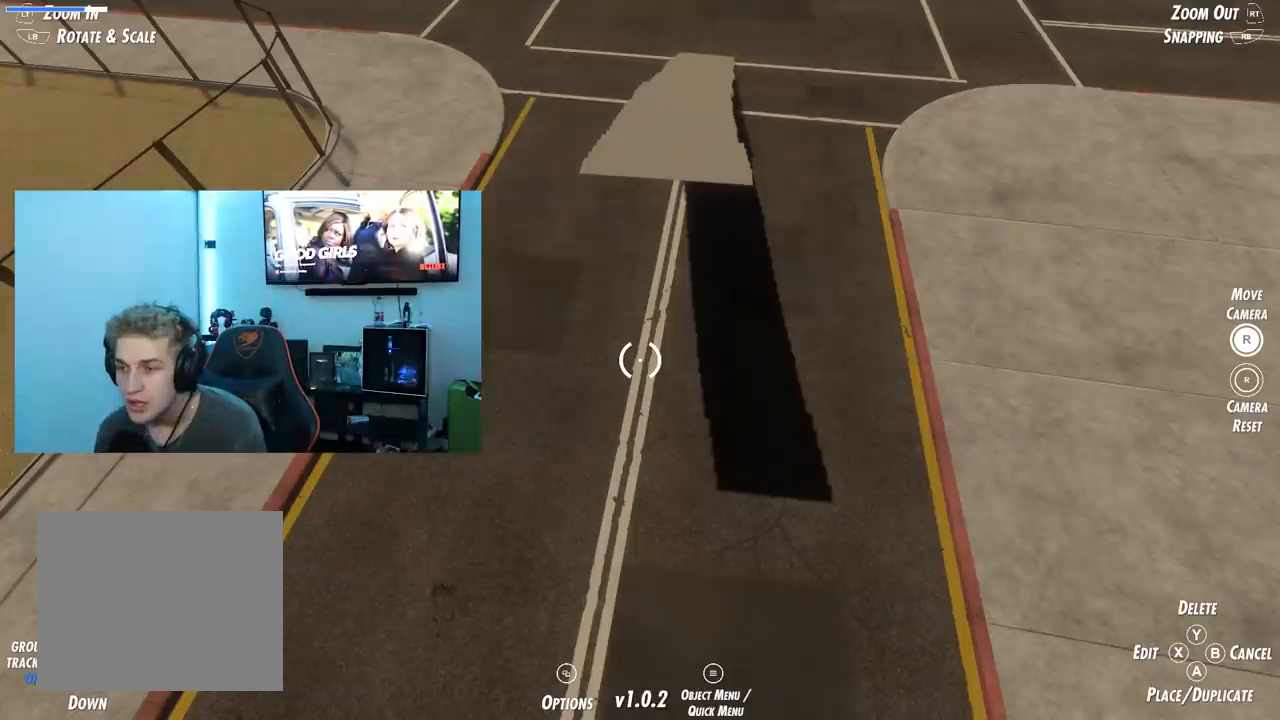
{"buttons": [], "left_stick": "down-left", "right_stick": "up", "events": [[100, "right_stick", "right"], [500, "left_stick", "down-left"], [500, "right_stick", "up"]]}
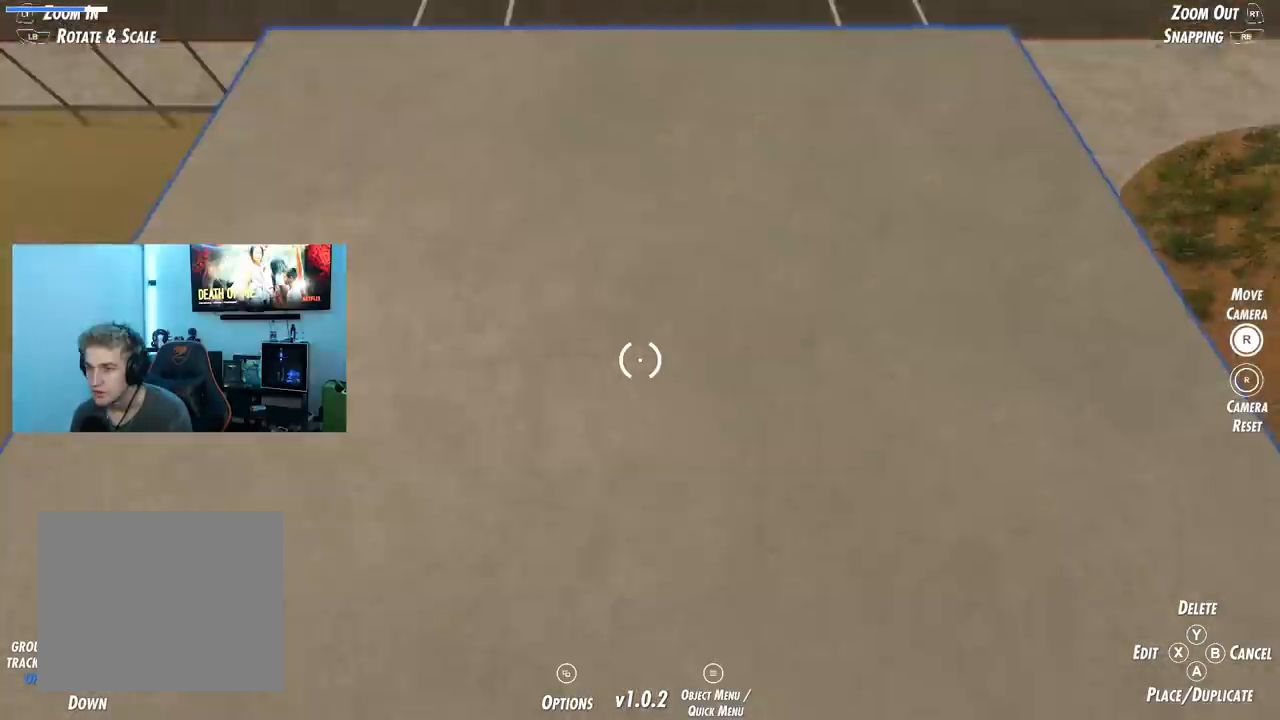
{"buttons": [], "left_stick": "up-right", "right_stick": "up", "events": [[101, "right_stick", "center"], [217, "left_stick", "center"], [301, "left_stick", "up-right"], [334, "right_stick", "up"]]}
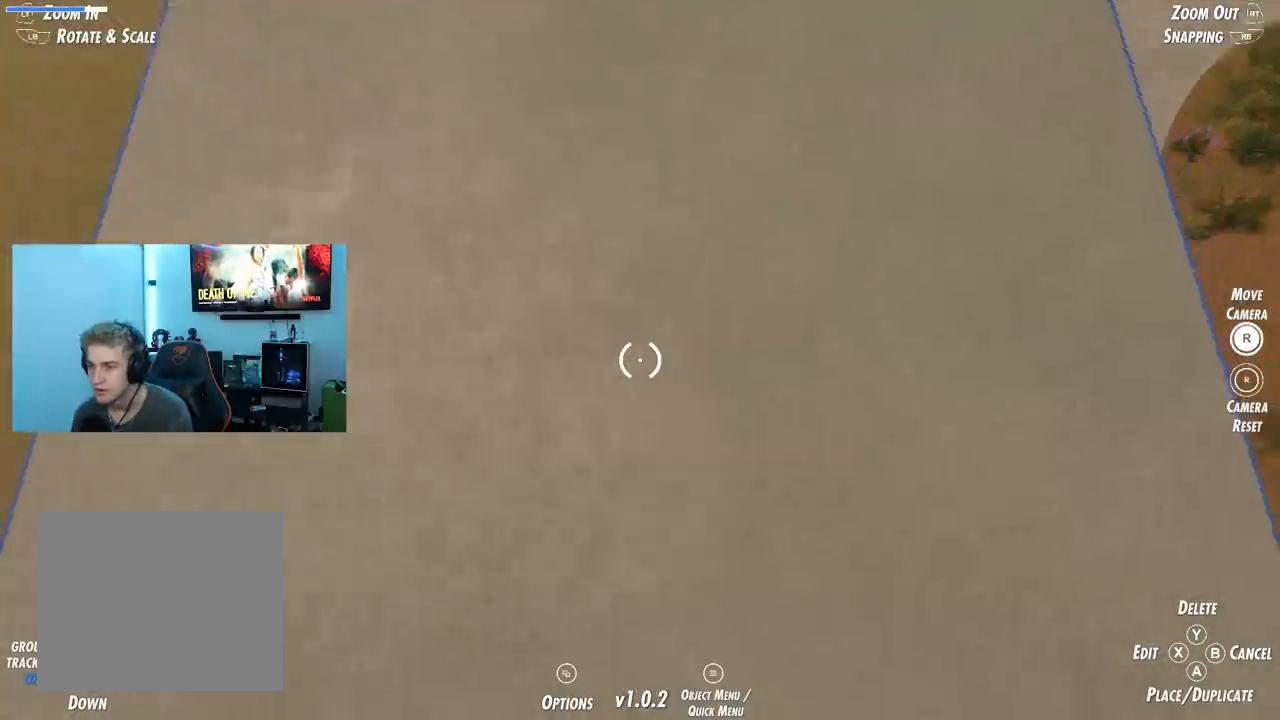
{"buttons": [], "left_stick": "center", "right_stick": "down", "events": [[84, "left_stick", "center"], [167, "left_stick", "down"], [184, "right_stick", "center"], [234, "right_stick", "down"], [401, "left_stick", "center"]]}
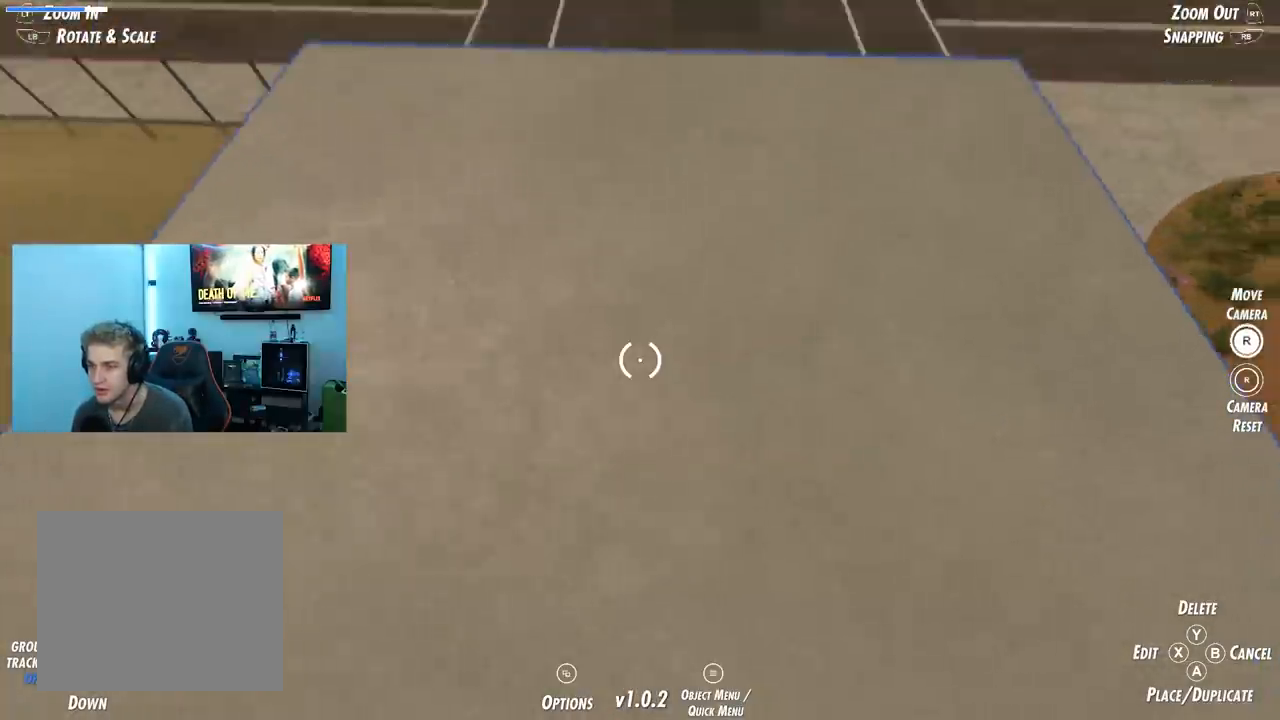
{"buttons": [], "left_stick": "center", "right_stick": "up", "events": [[16, "left_stick", "up"], [100, "right_stick", "center"], [133, "left_stick", "center"], [183, "right_stick", "down"], [367, "right_stick", "center"], [417, "right_stick", "up"]]}
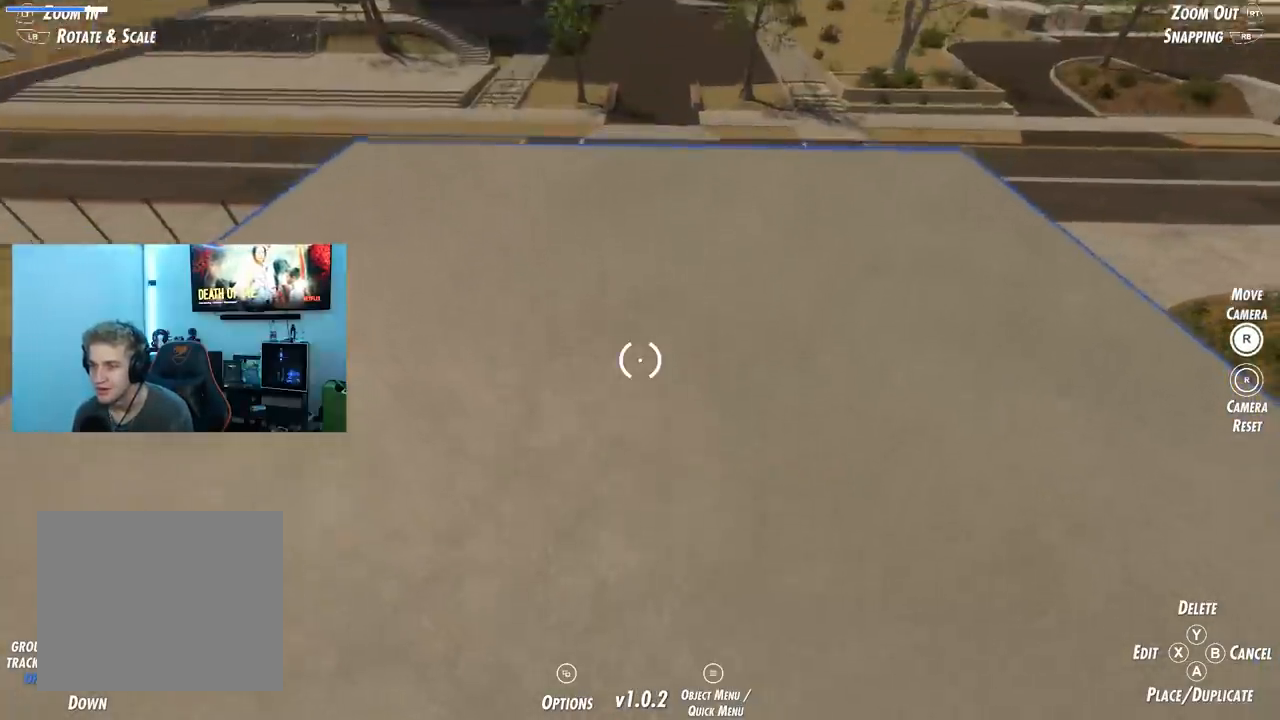
{"buttons": ["DPAD_DOWN"], "left_stick": "center", "right_stick": "center", "events": [[50, "DPAD_DOWN", "down"], [50, "right_stick", "center"]]}
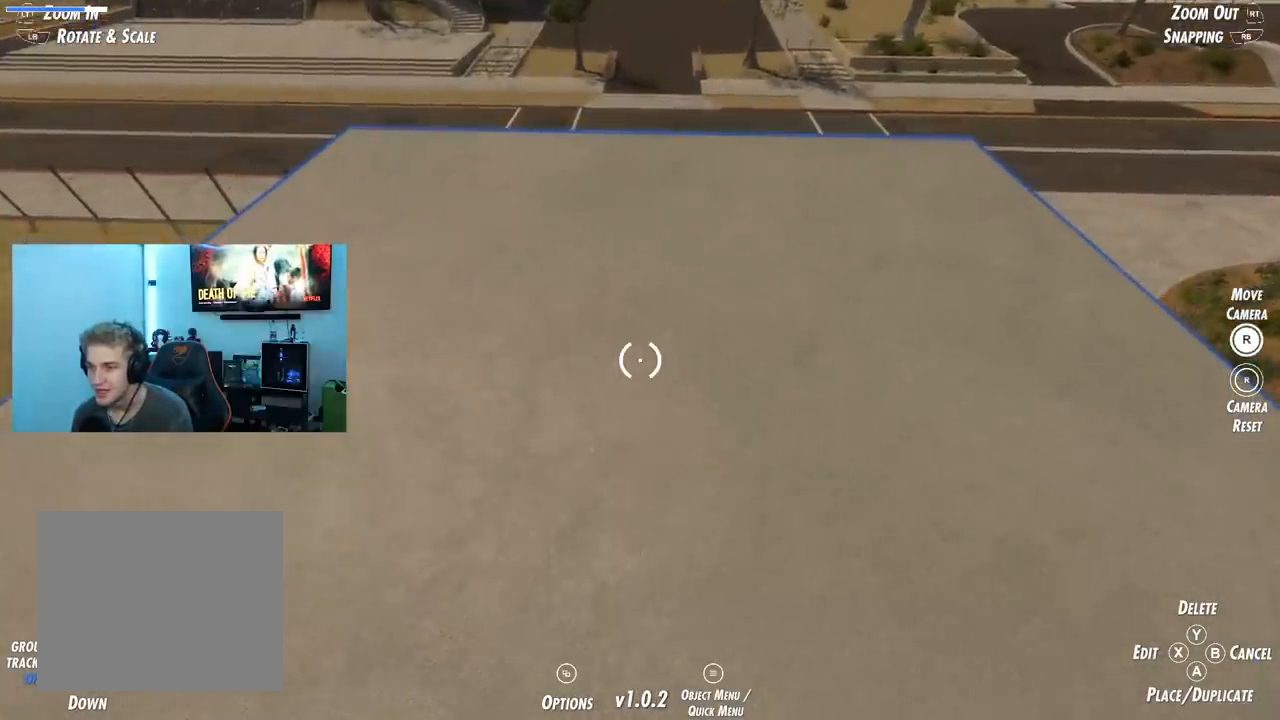
{"buttons": [], "left_stick": "down", "right_stick": "center", "events": [[167, "DPAD_DOWN", "up"], [417, "left_stick", "down"]]}
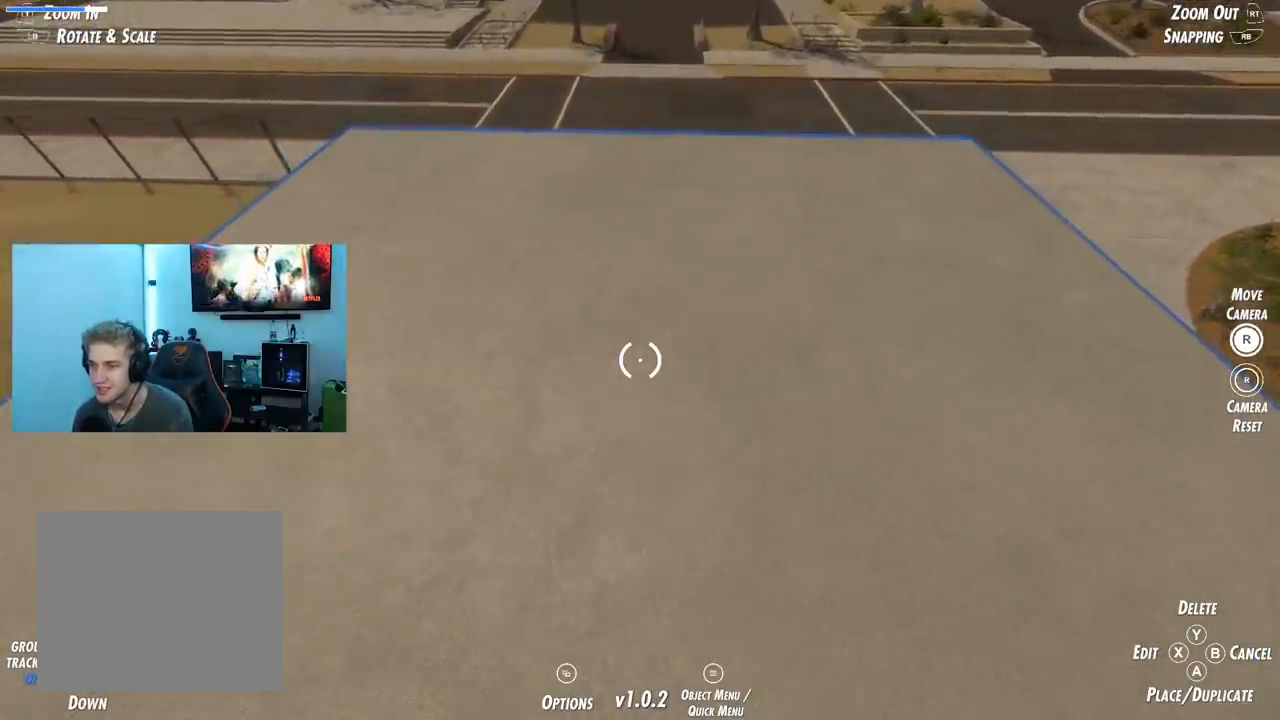
{"buttons": ["DPAD_DOWN"], "left_stick": "center", "right_stick": "center", "events": [[100, "left_stick", "center"], [467, "DPAD_DOWN", "down"]]}
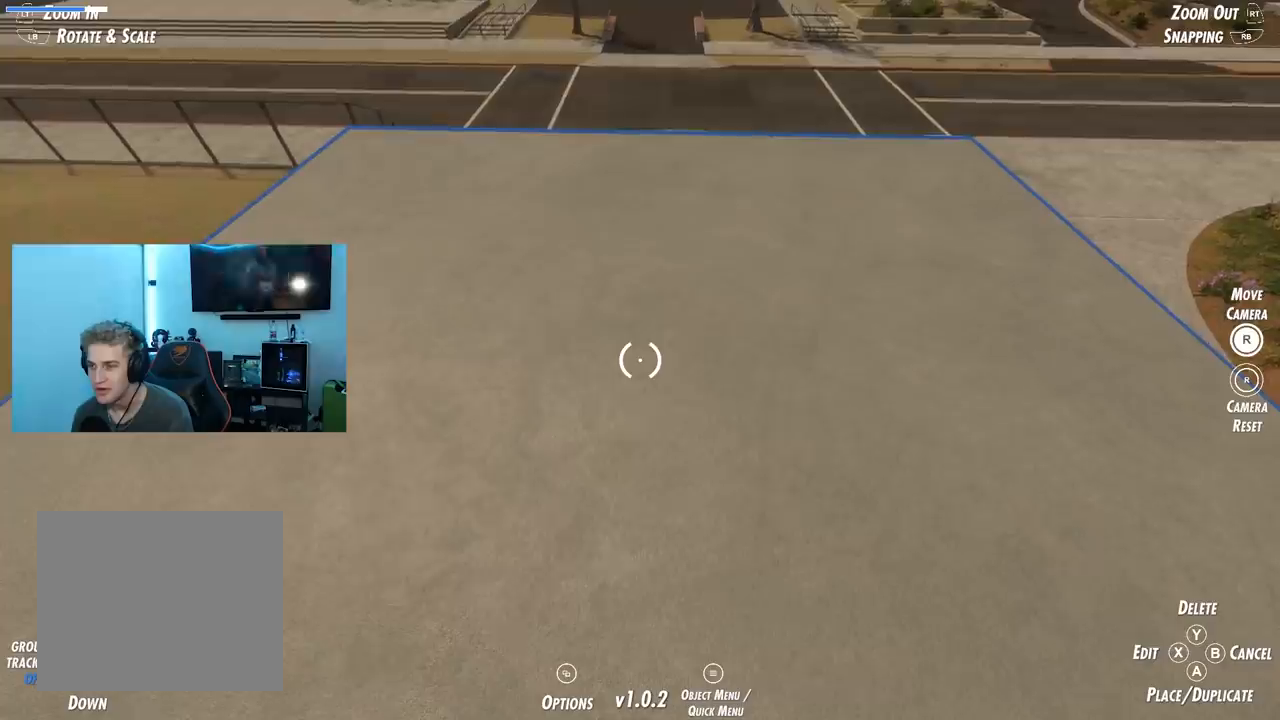
{"buttons": ["DPAD_DOWN"], "left_stick": "center", "right_stick": "center", "events": [[117, "DPAD_DOWN", "up"], [333, "DPAD_DOWN", "down"]]}
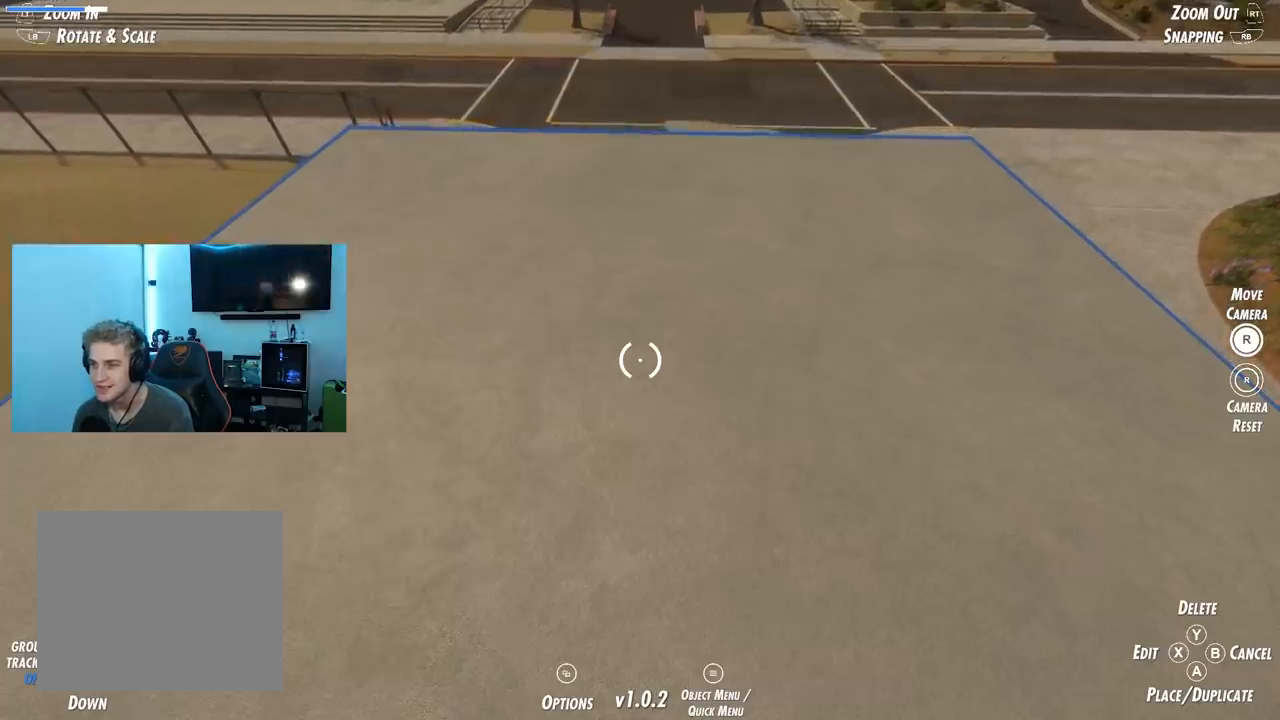
{"buttons": [], "left_stick": "center", "right_stick": "center", "events": [[34, "DPAD_DOWN", "up"]]}